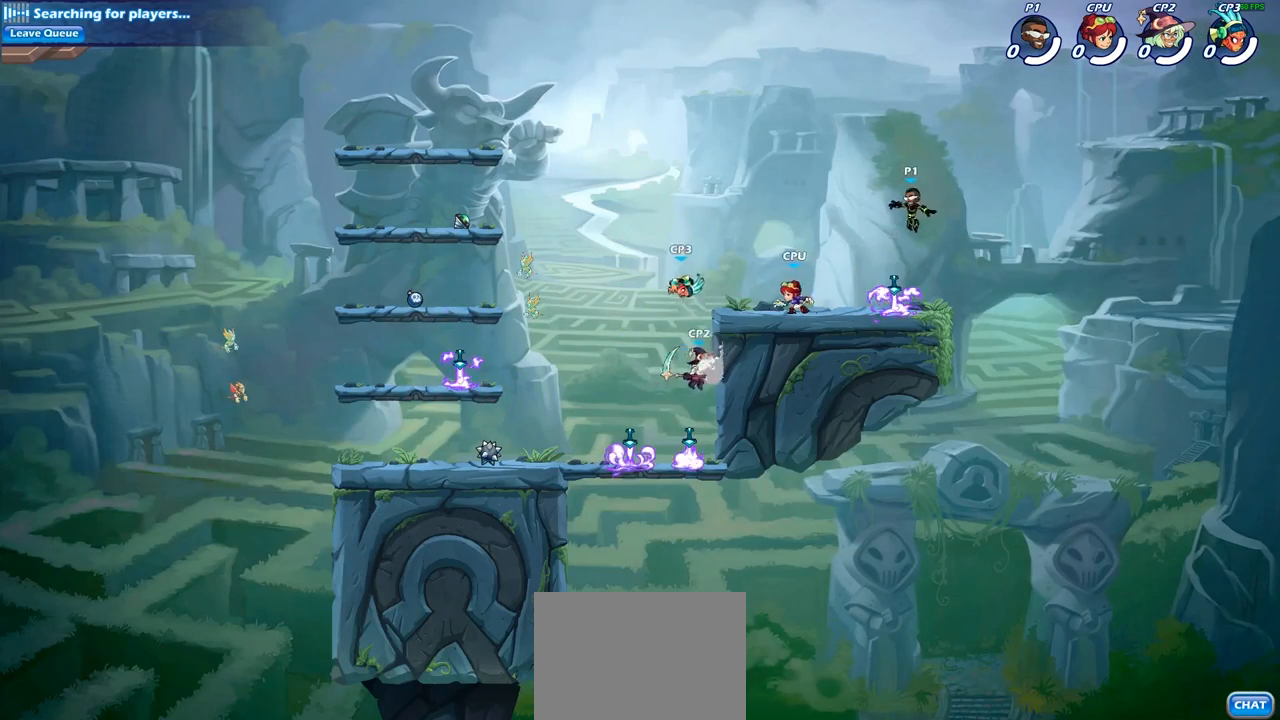
Gameplay with a controller (PlayStation layout); each line is a JSON object with the inputs held at the frame after it. "events" lists button and stick changes between this image and that frame as [ms after this image, input, new state], when the widget could be followed in between.
{"buttons": ["R2"], "left_stick": "left", "right_stick": "center", "events": [[33, "left_stick", "up"], [100, "left_stick", "right"], [217, "left_stick", "left"], [233, "R1", "down"], [317, "R1", "up"], [383, "R2", "down"]]}
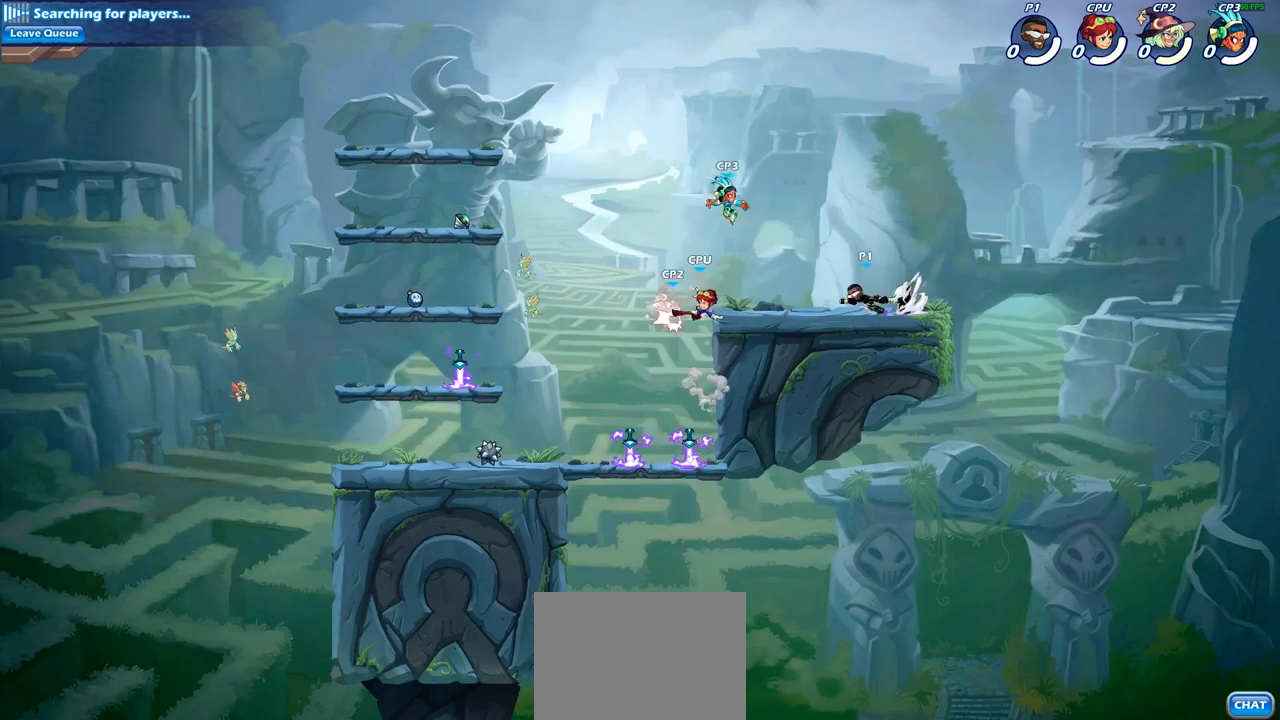
{"buttons": [], "left_stick": "center", "right_stick": "center", "events": [[50, "R2", "up"], [167, "CIRCLE", "down"], [183, "left_stick", "down"], [267, "CIRCLE", "up"], [267, "left_stick", "center"]]}
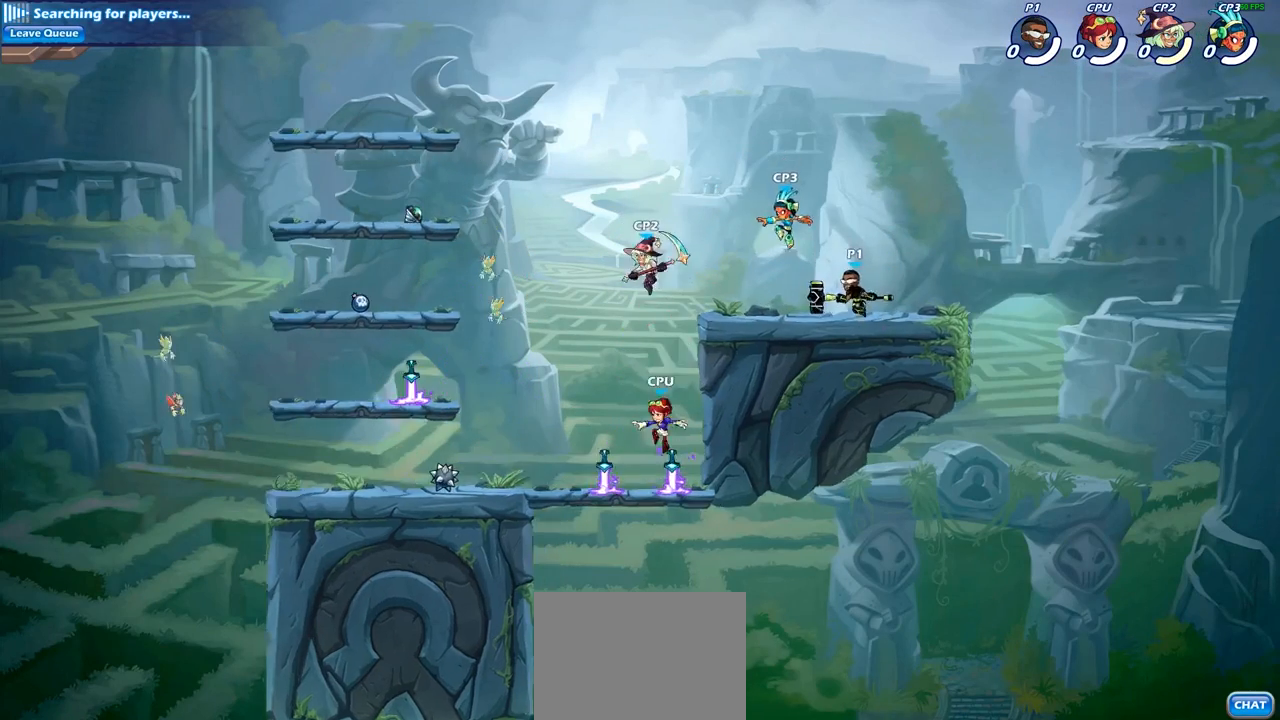
{"buttons": [], "left_stick": "center", "right_stick": "center", "events": []}
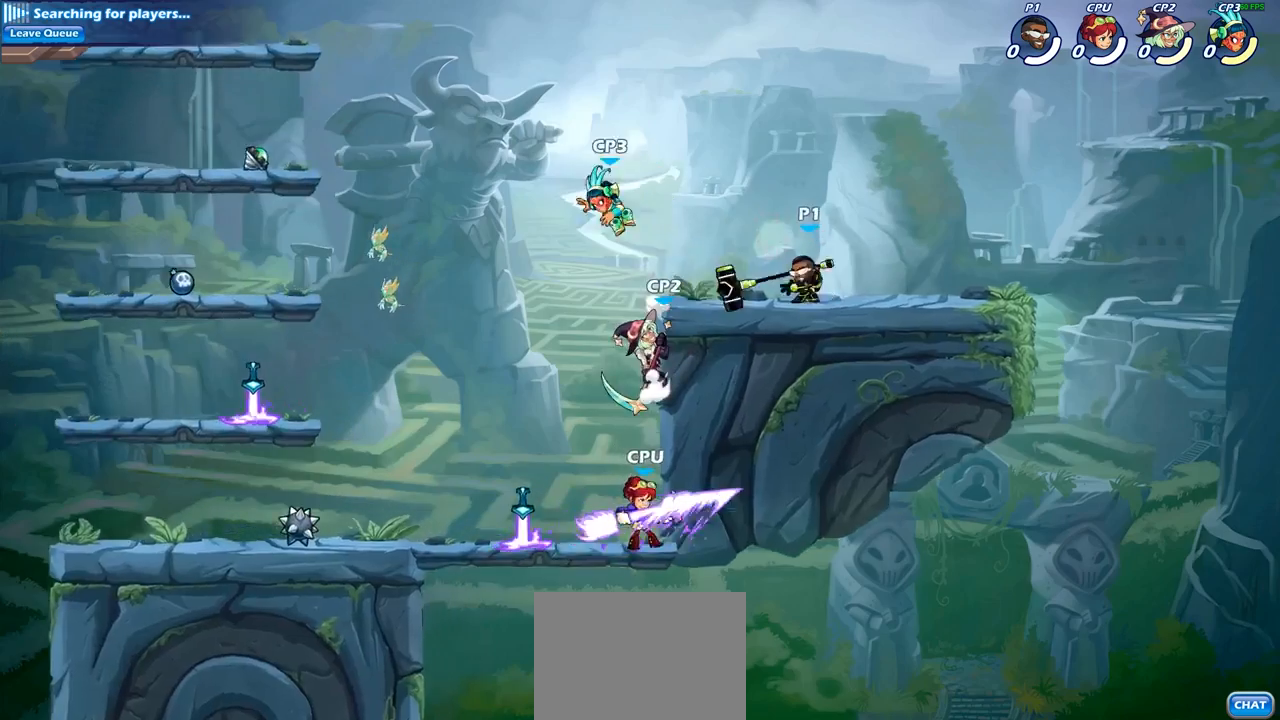
{"buttons": [], "left_stick": "center", "right_stick": "center", "events": [[150, "left_stick", "left"], [233, "R2", "down"], [267, "left_stick", "down-left"], [333, "SQUARE", "down"], [400, "R2", "up"], [433, "SQUARE", "up"], [483, "left_stick", "center"]]}
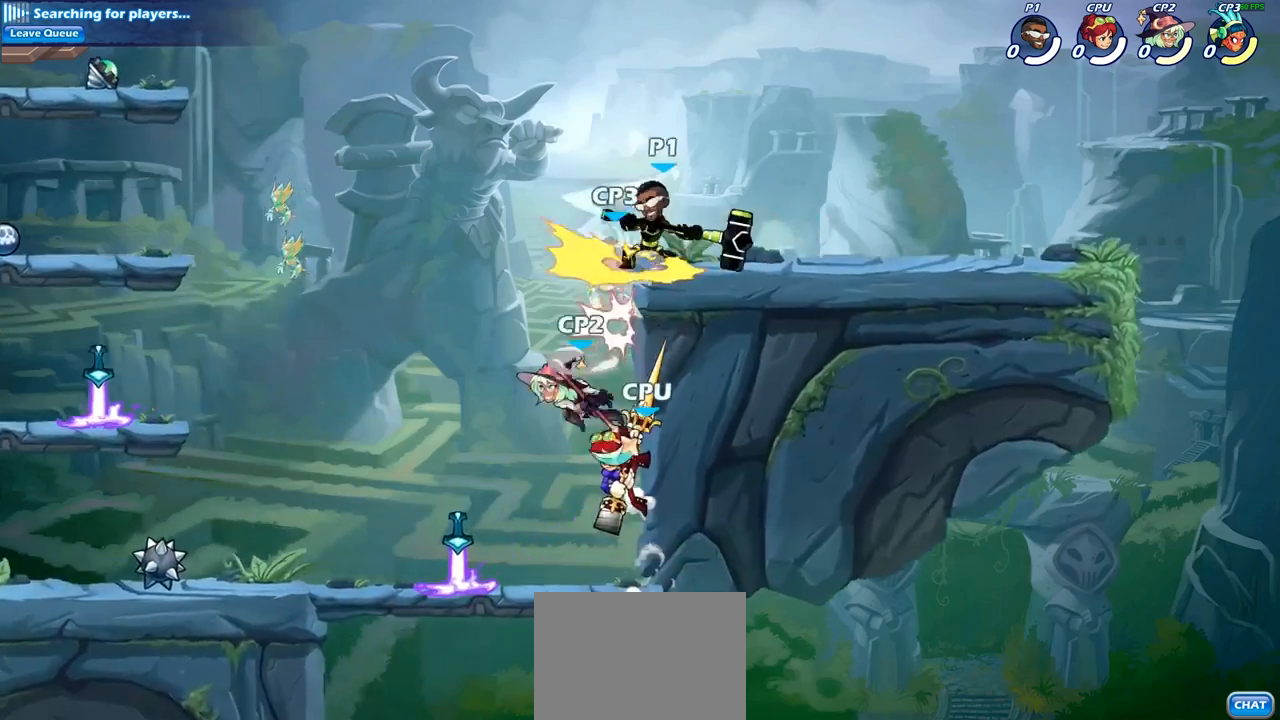
{"buttons": ["CIRCLE"], "left_stick": "down-left", "right_stick": "center", "events": [[167, "left_stick", "left"], [200, "CROSS", "down"], [217, "left_stick", "down-left"], [267, "CIRCLE", "down"], [267, "CROSS", "up"]]}
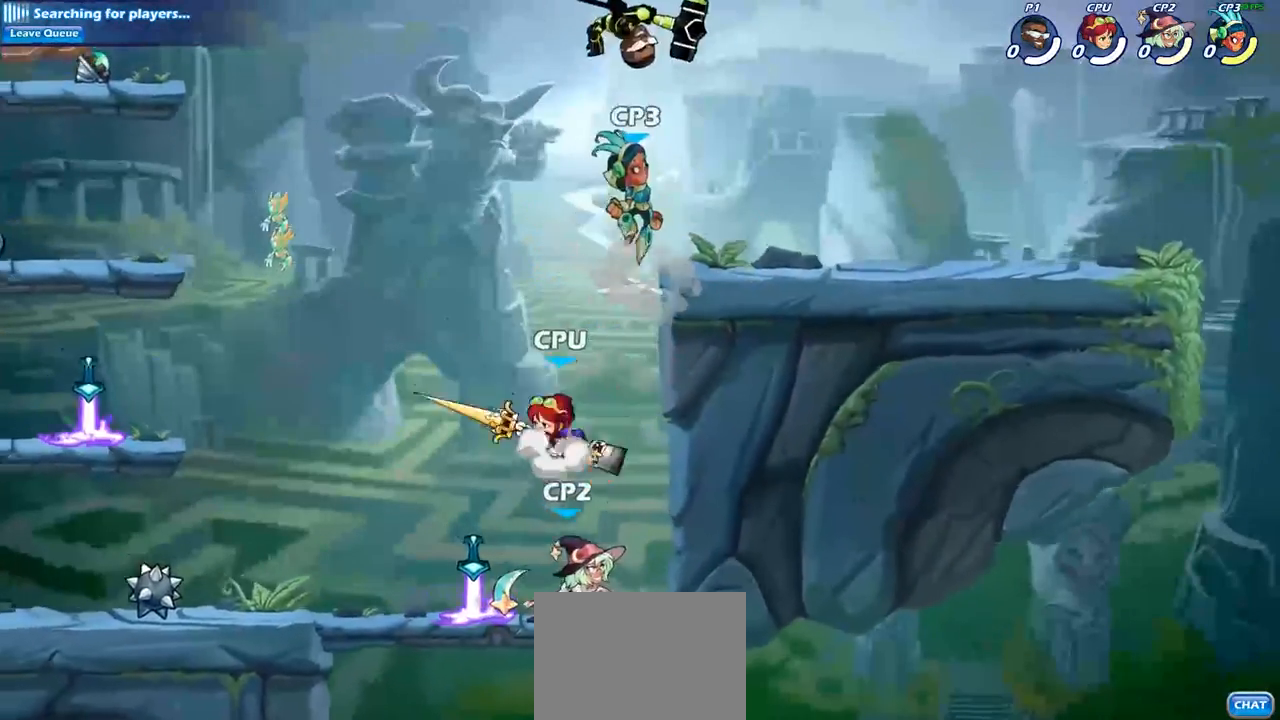
{"buttons": [], "left_stick": "center", "right_stick": "center", "events": [[317, "CIRCLE", "up"], [317, "left_stick", "center"]]}
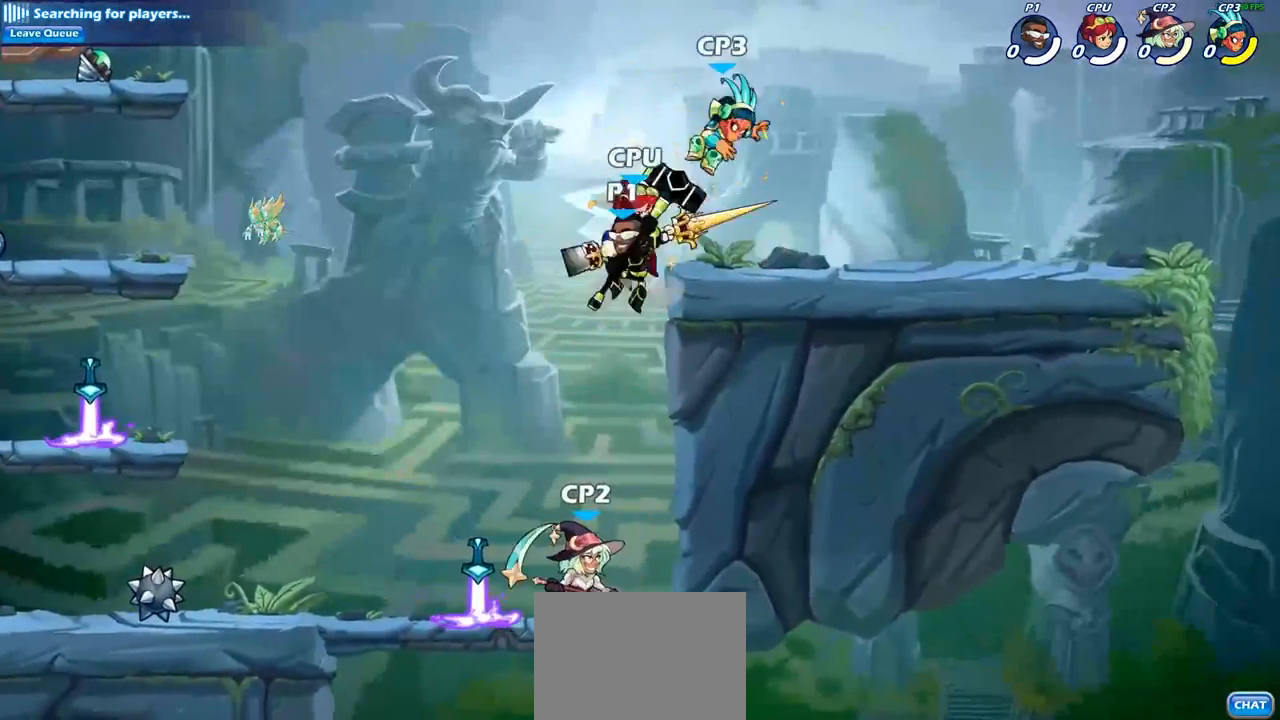
{"buttons": [], "left_stick": "right", "right_stick": "center", "events": [[133, "CIRCLE", "down"], [167, "left_stick", "right"], [333, "CIRCLE", "up"]]}
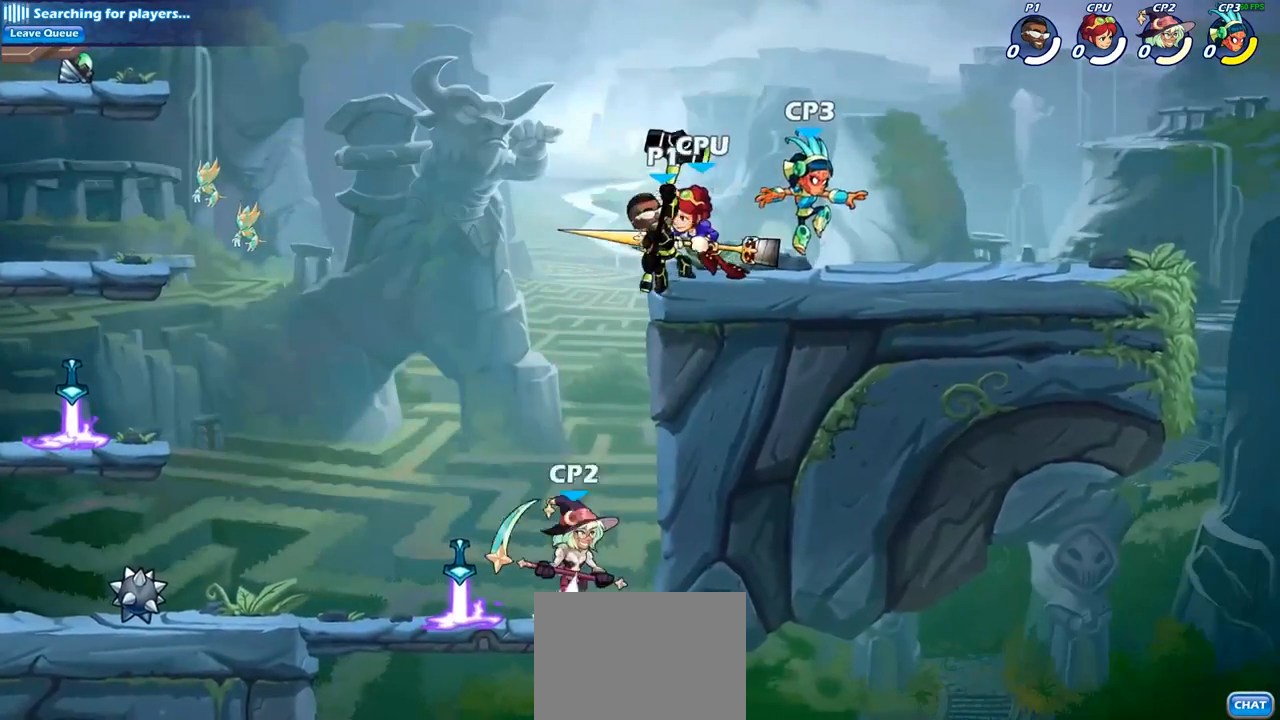
{"buttons": [], "left_stick": "center", "right_stick": "center", "events": [[300, "left_stick", "left"], [350, "SQUARE", "down"], [417, "left_stick", "center"], [467, "SQUARE", "up"]]}
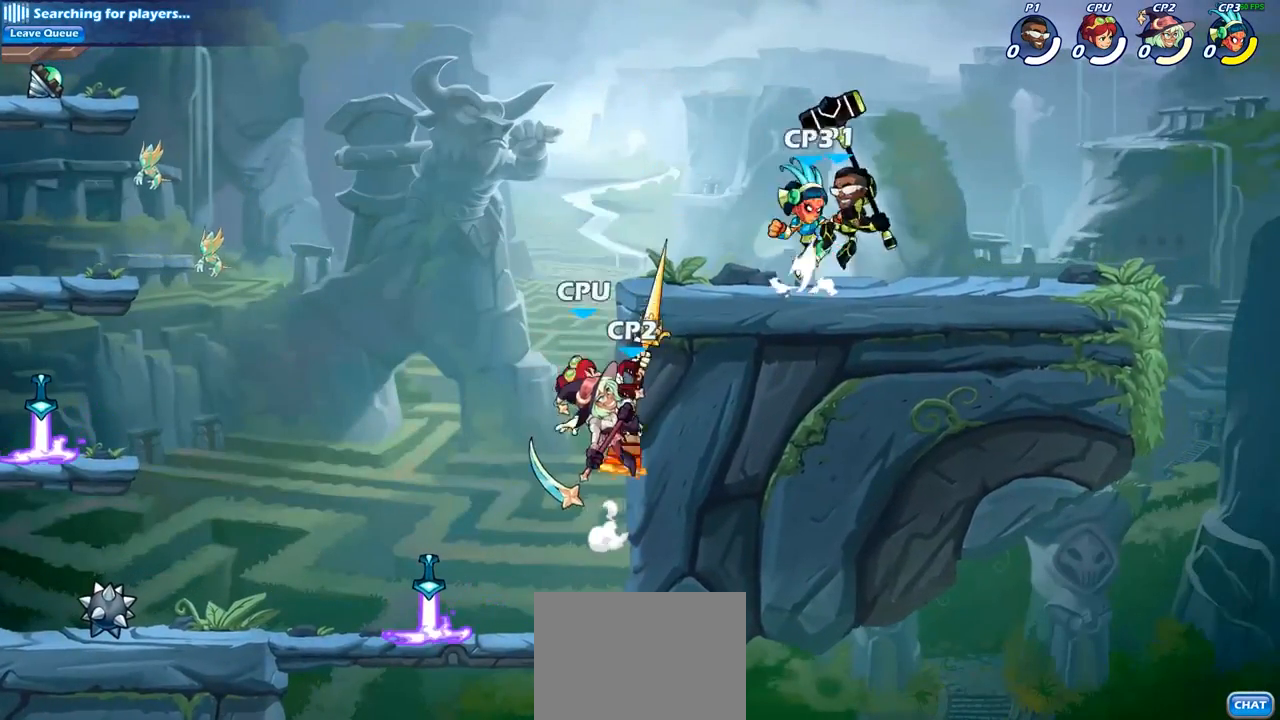
{"buttons": [], "left_stick": "center", "right_stick": "center", "events": []}
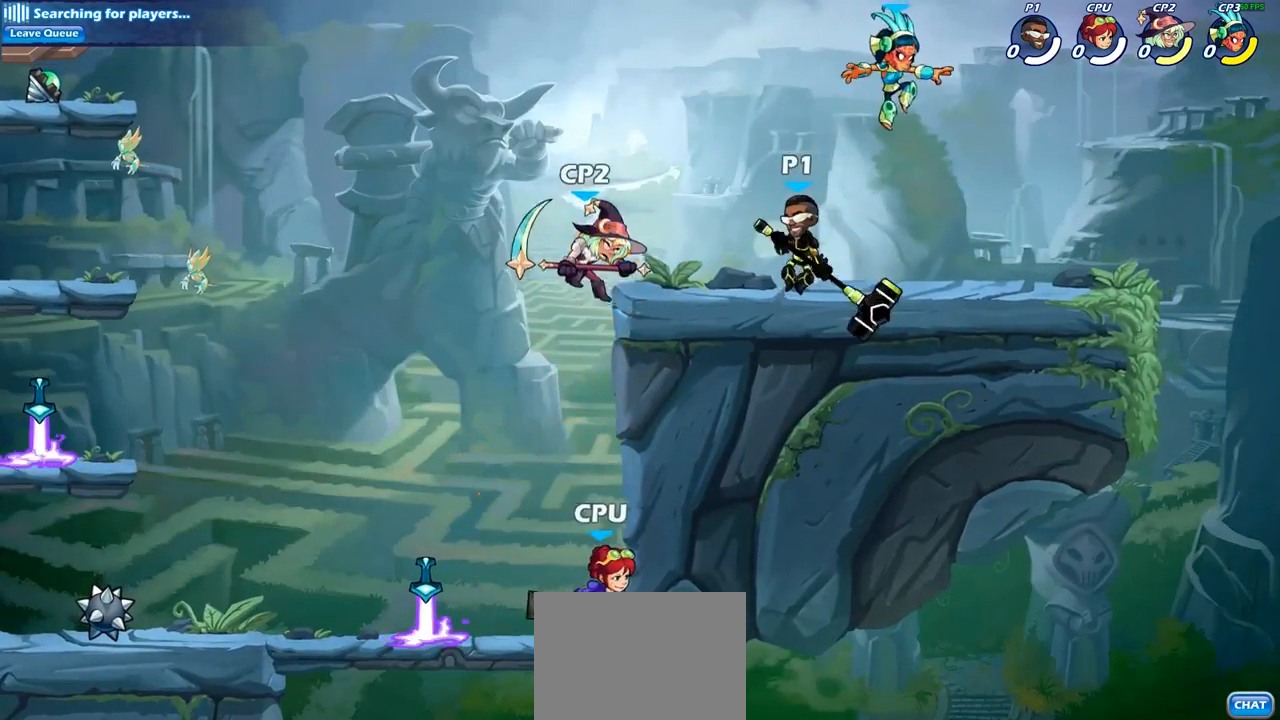
{"buttons": [], "left_stick": "center", "right_stick": "center", "events": [[33, "left_stick", "right"], [167, "left_stick", "down"], [250, "SQUARE", "down"], [367, "SQUARE", "up"], [433, "left_stick", "center"]]}
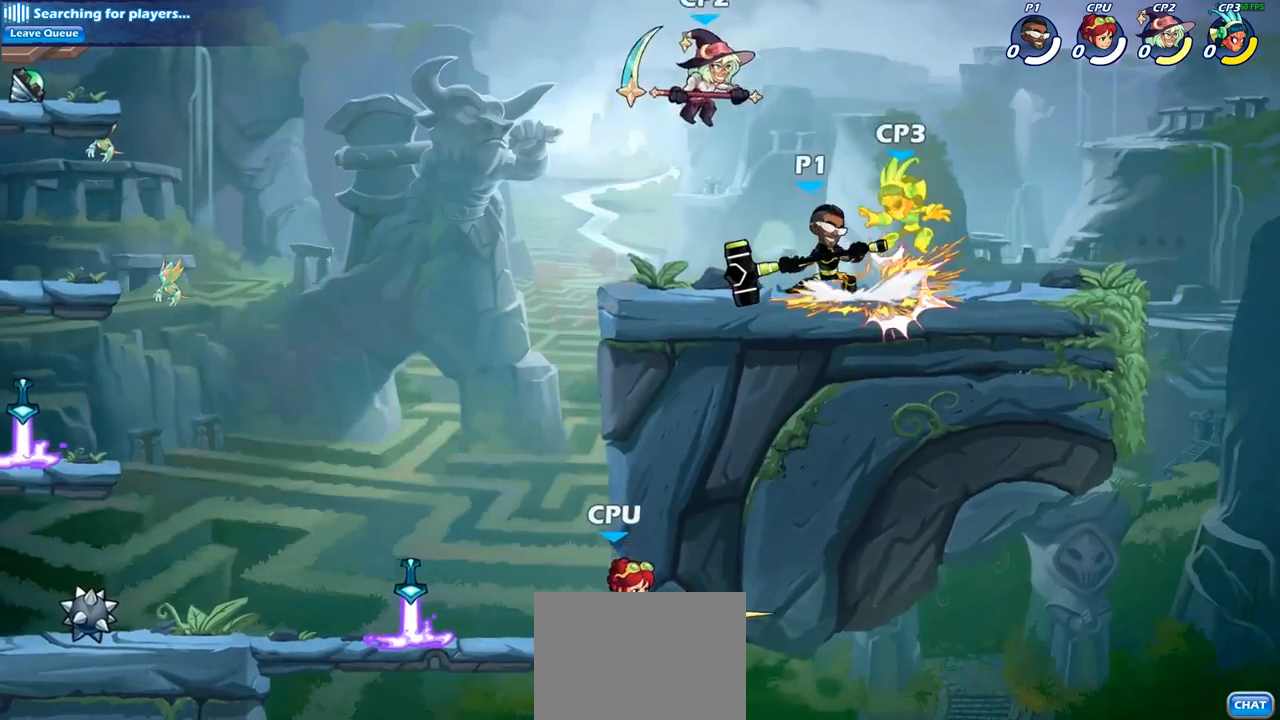
{"buttons": [], "left_stick": "center", "right_stick": "center", "events": [[117, "left_stick", "right"], [183, "SQUARE", "down"], [250, "SQUARE", "up"], [250, "left_stick", "center"]]}
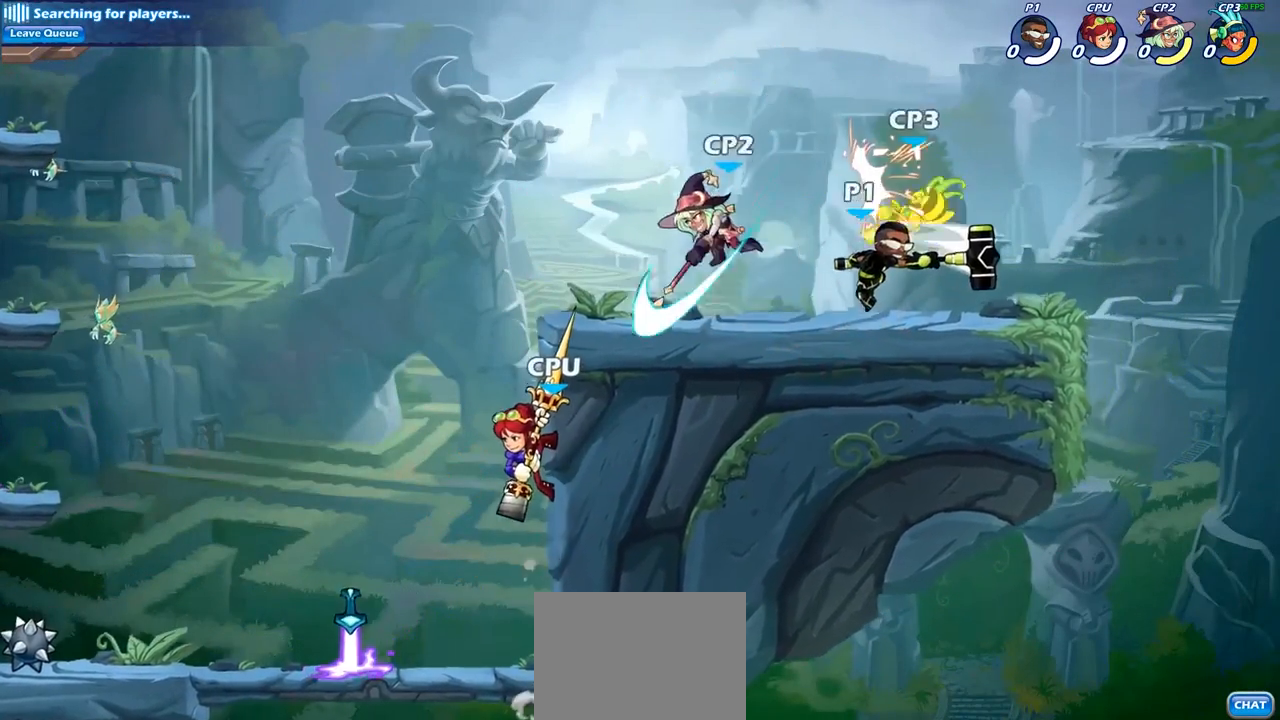
{"buttons": [], "left_stick": "center", "right_stick": "center", "events": [[233, "left_stick", "down"], [283, "CIRCLE", "down"], [350, "CIRCLE", "up"], [383, "left_stick", "center"]]}
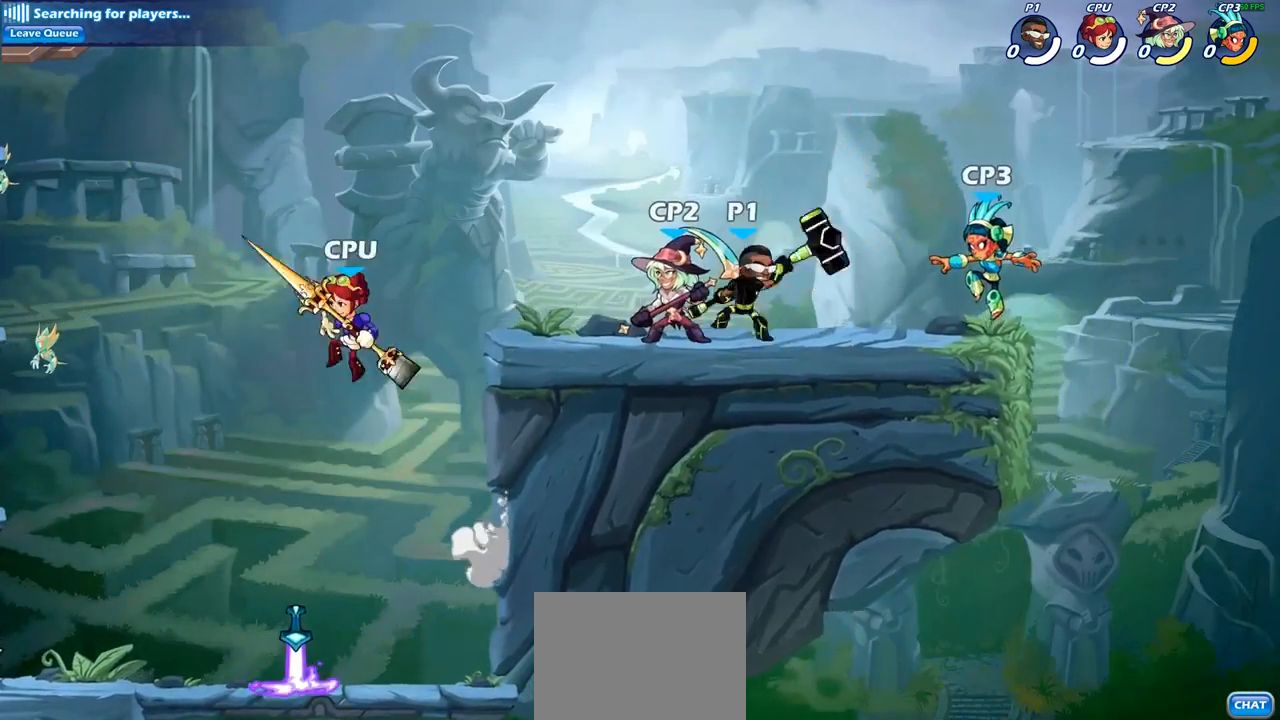
{"buttons": [], "left_stick": "center", "right_stick": "center", "events": []}
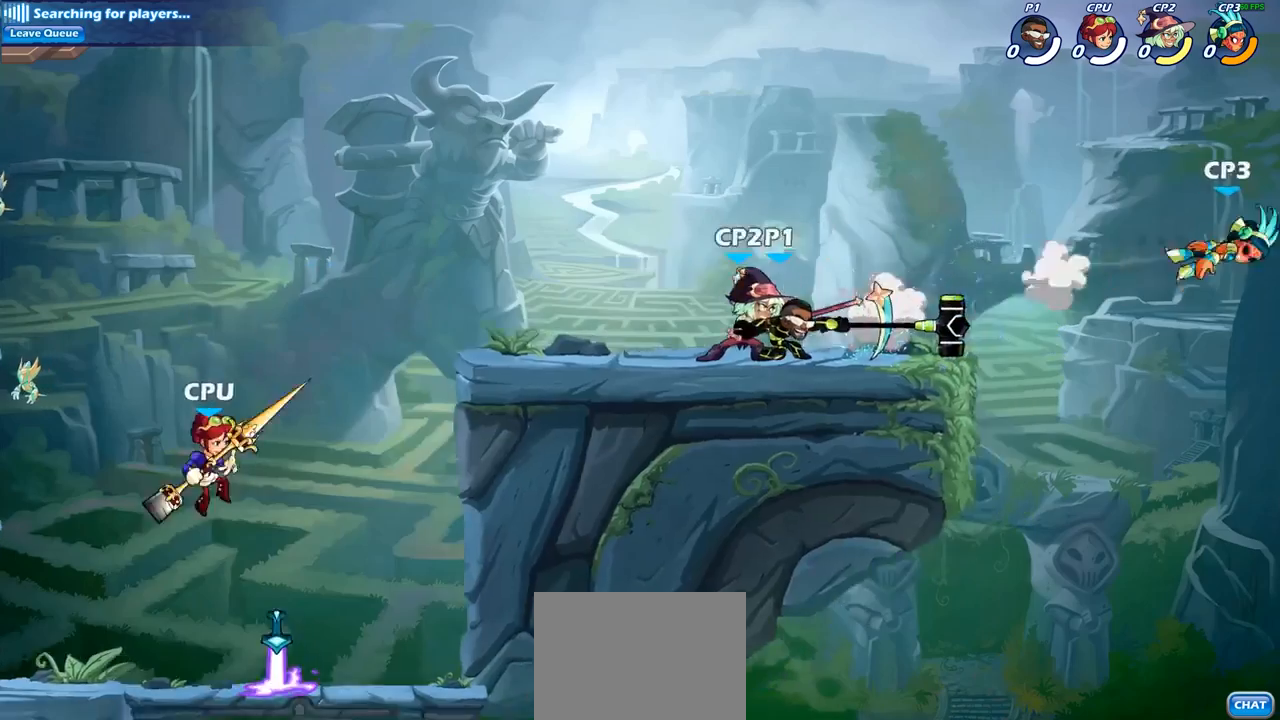
{"buttons": [], "left_stick": "down", "right_stick": "center", "events": [[217, "left_stick", "left"], [267, "CROSS", "down"], [350, "CROSS", "up"], [400, "left_stick", "center"], [483, "left_stick", "down"]]}
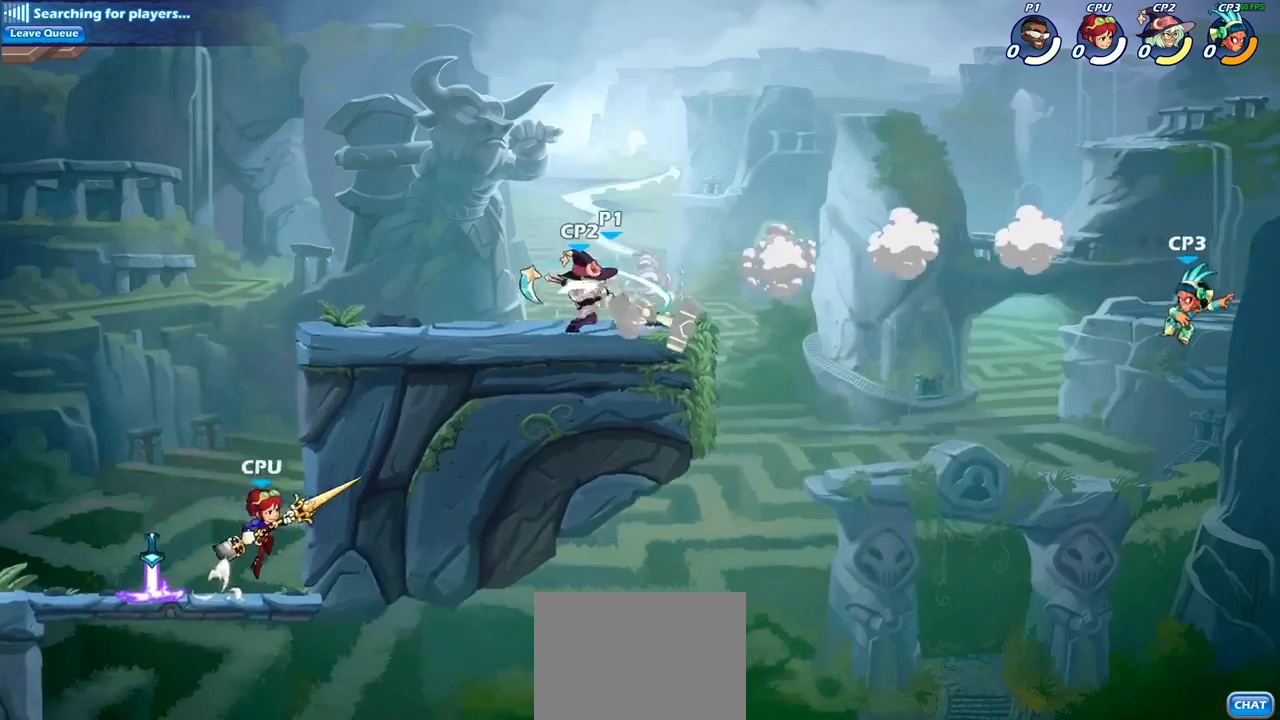
{"buttons": ["R2"], "left_stick": "center", "right_stick": "center", "events": [[83, "SQUARE", "down"], [183, "SQUARE", "up"], [250, "left_stick", "center"], [500, "R2", "down"]]}
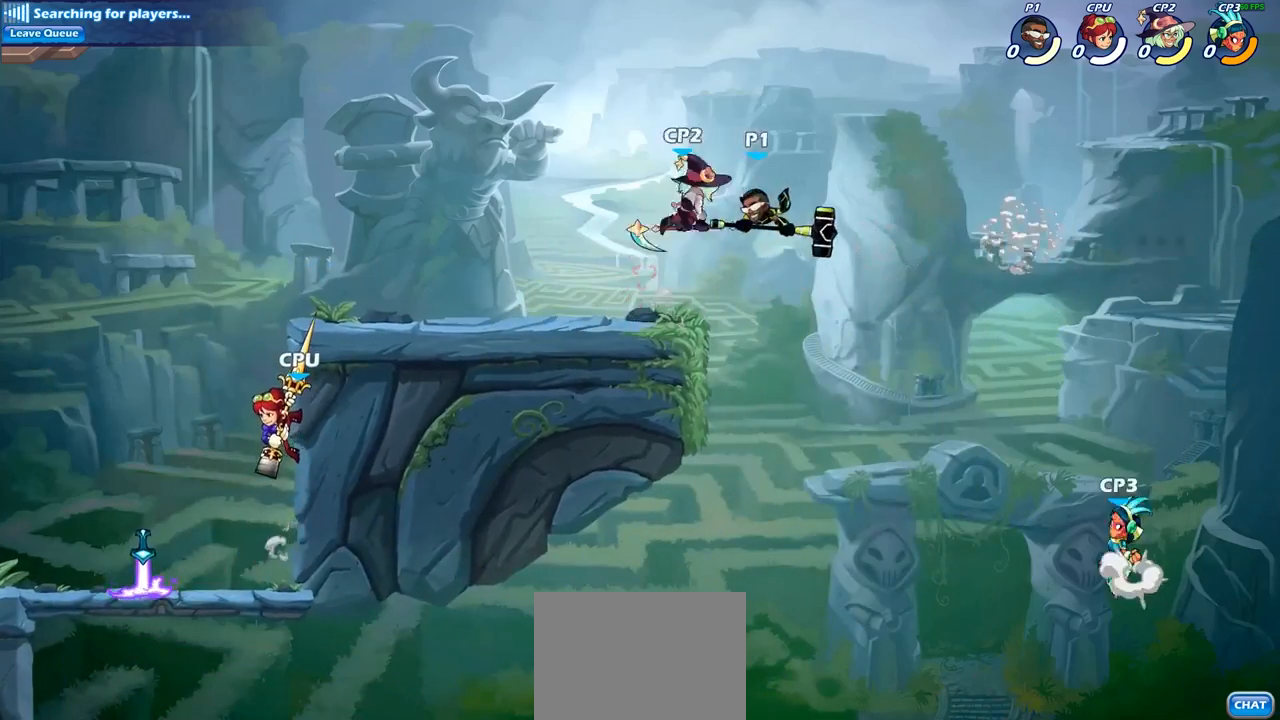
{"buttons": [], "left_stick": "left", "right_stick": "center", "events": [[117, "left_stick", "down"], [283, "R2", "up"], [367, "left_stick", "left"]]}
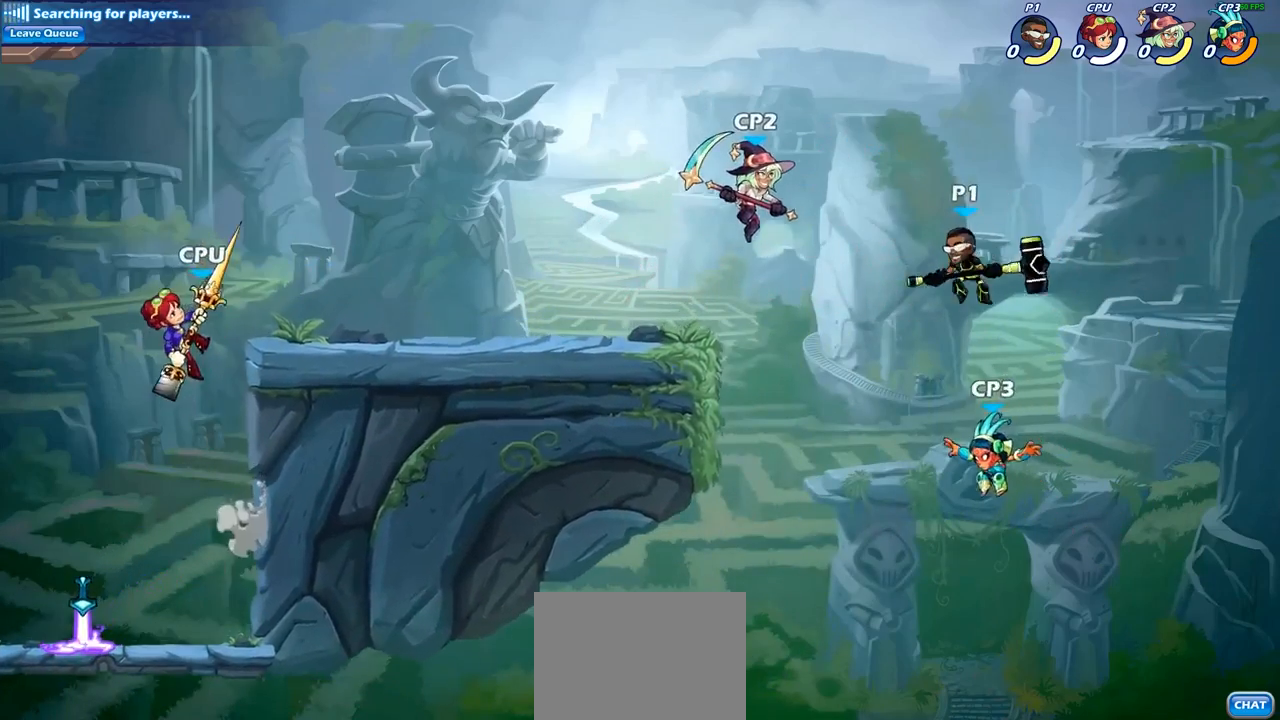
{"buttons": [], "left_stick": "center", "right_stick": "center", "events": [[317, "CROSS", "down"], [367, "left_stick", "center"], [467, "CROSS", "up"]]}
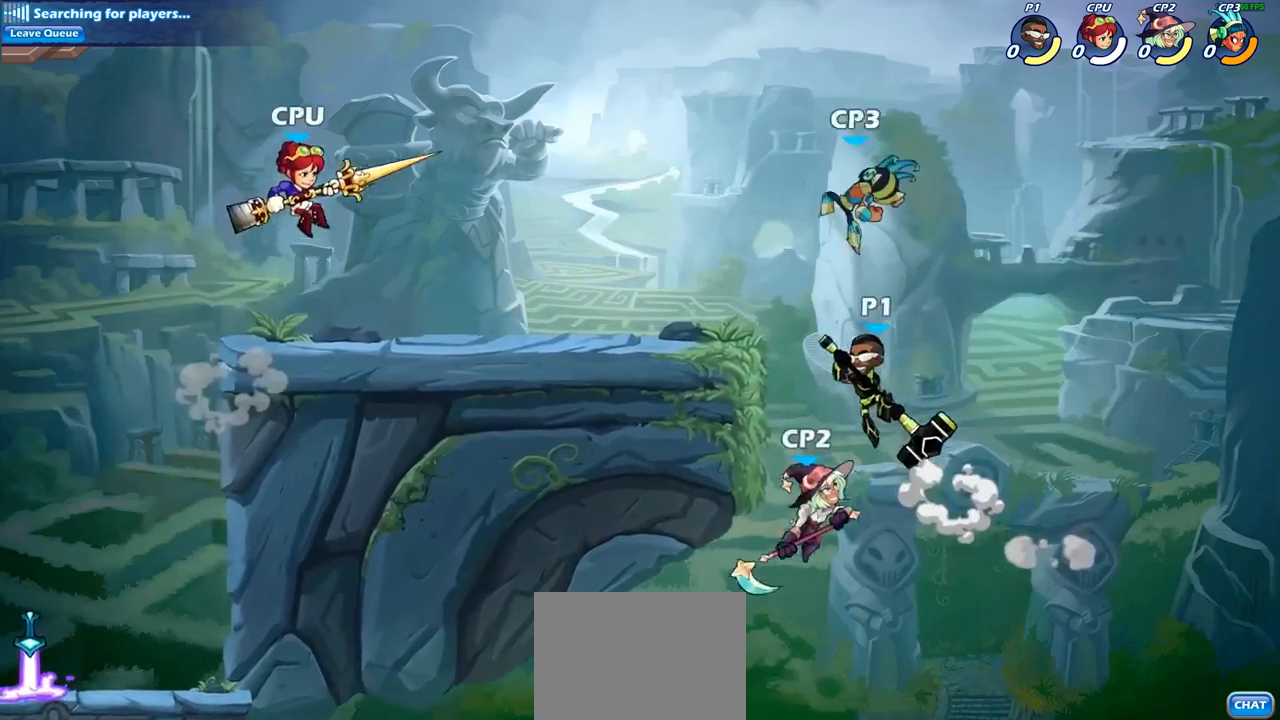
{"buttons": [], "left_stick": "center", "right_stick": "center", "events": [[167, "R2", "down"], [183, "left_stick", "left"], [250, "CIRCLE", "down"], [317, "R2", "up"], [317, "left_stick", "center"], [350, "CIRCLE", "up"]]}
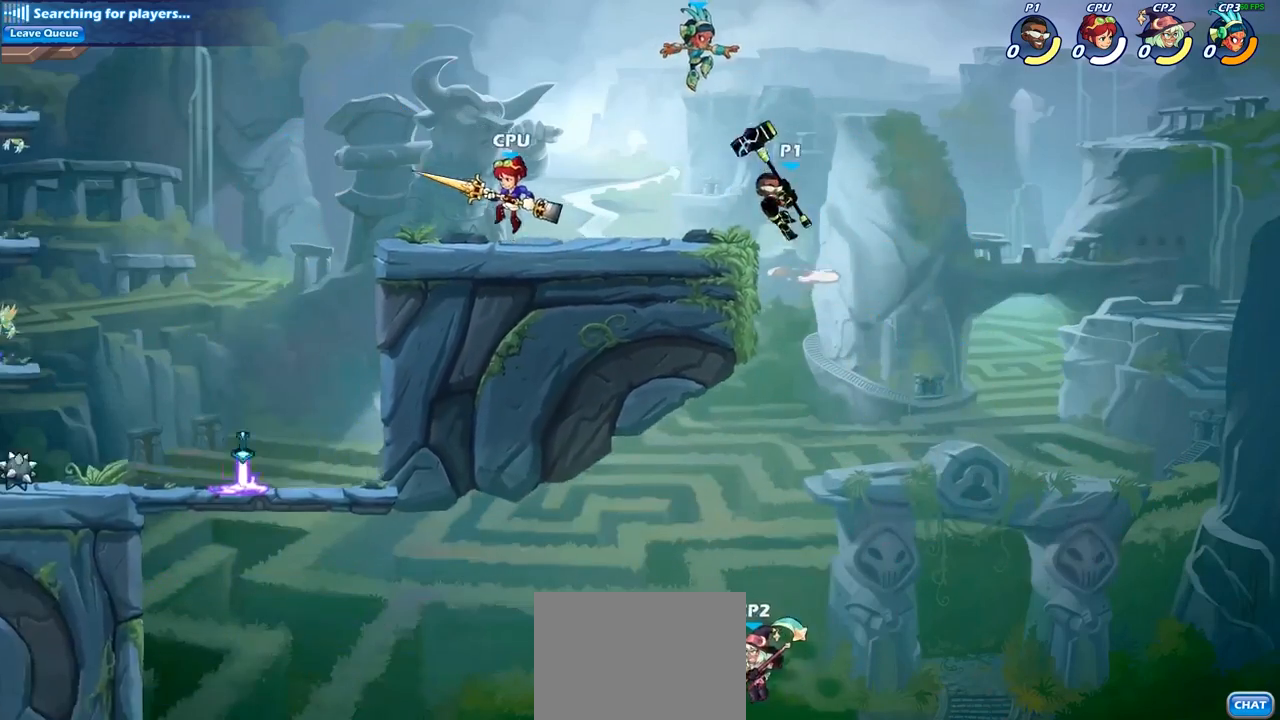
{"buttons": [], "left_stick": "left", "right_stick": "center", "events": [[500, "left_stick", "left"]]}
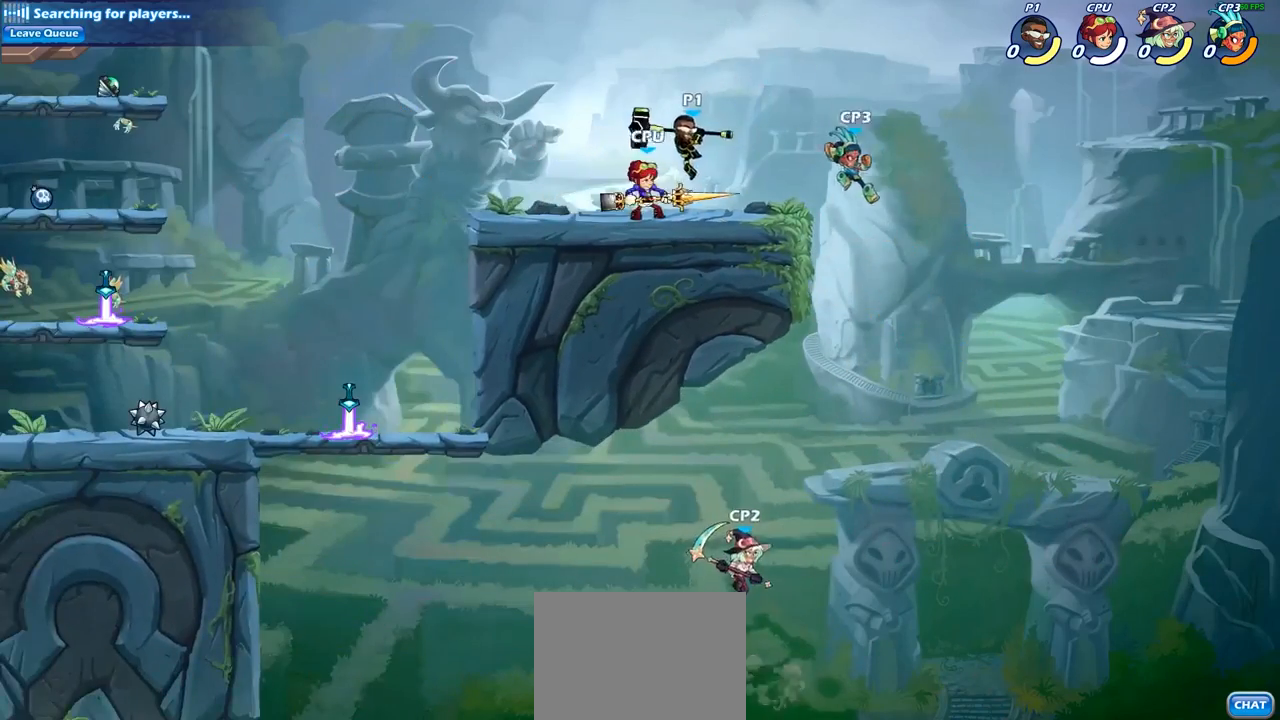
{"buttons": [], "left_stick": "center", "right_stick": "center", "events": [[183, "left_stick", "right"], [267, "SQUARE", "down"], [283, "left_stick", "down"], [367, "SQUARE", "up"], [367, "left_stick", "center"]]}
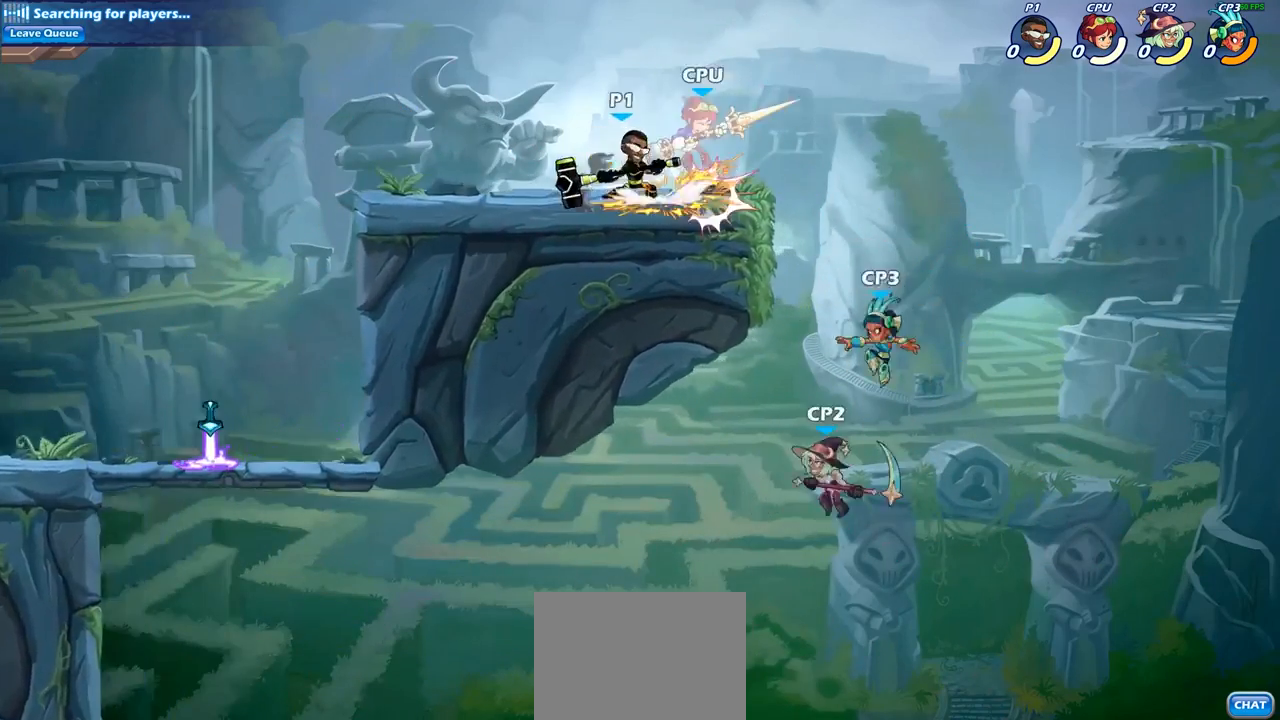
{"buttons": [], "left_stick": "center", "right_stick": "center", "events": [[100, "left_stick", "right"], [117, "CROSS", "down"], [150, "SQUARE", "down"], [183, "CROSS", "up"], [183, "left_stick", "center"], [183, "right_stick", "down-left"], [233, "SQUARE", "up"], [233, "right_stick", "center"]]}
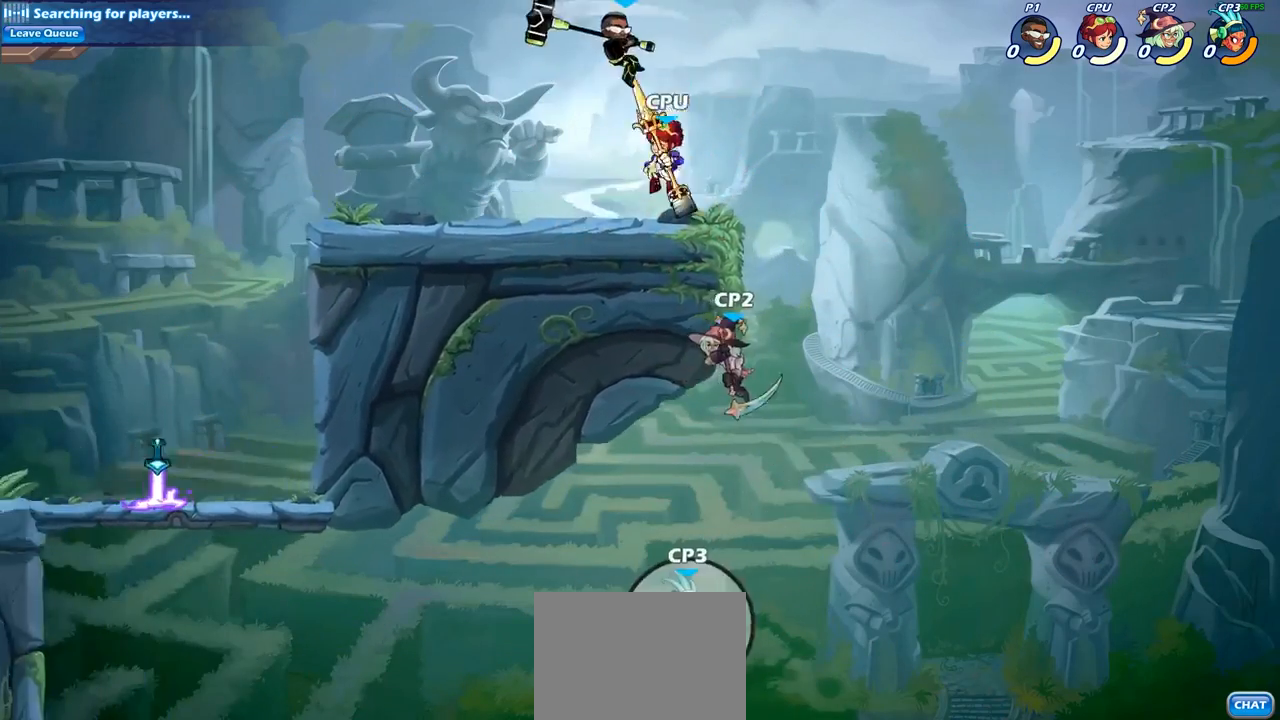
{"buttons": [], "left_stick": "center", "right_stick": "center", "events": [[417, "SQUARE", "down"], [500, "SQUARE", "up"]]}
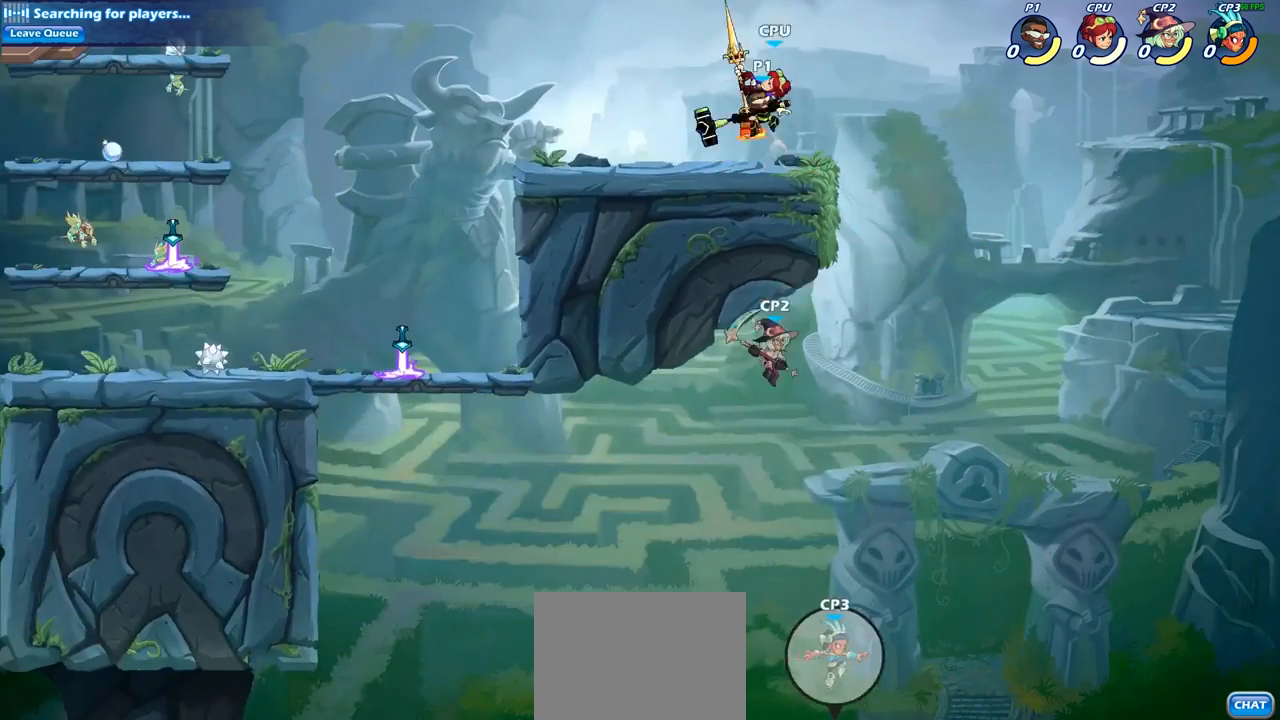
{"buttons": [], "left_stick": "center", "right_stick": "center", "events": [[33, "left_stick", "left"], [400, "left_stick", "center"]]}
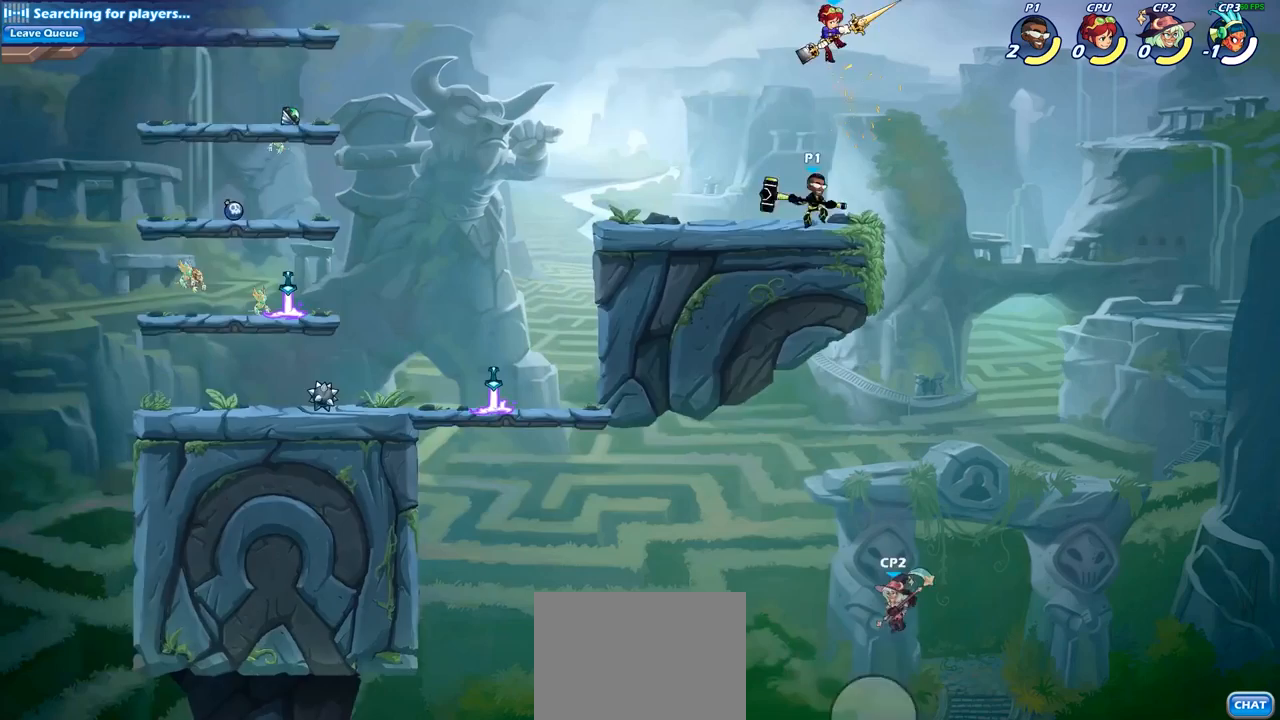
{"buttons": [], "left_stick": "center", "right_stick": "center", "events": [[17, "CROSS", "down"], [67, "left_stick", "right"], [133, "CROSS", "up"], [250, "CIRCLE", "down"], [267, "left_stick", "center"], [350, "CIRCLE", "up"]]}
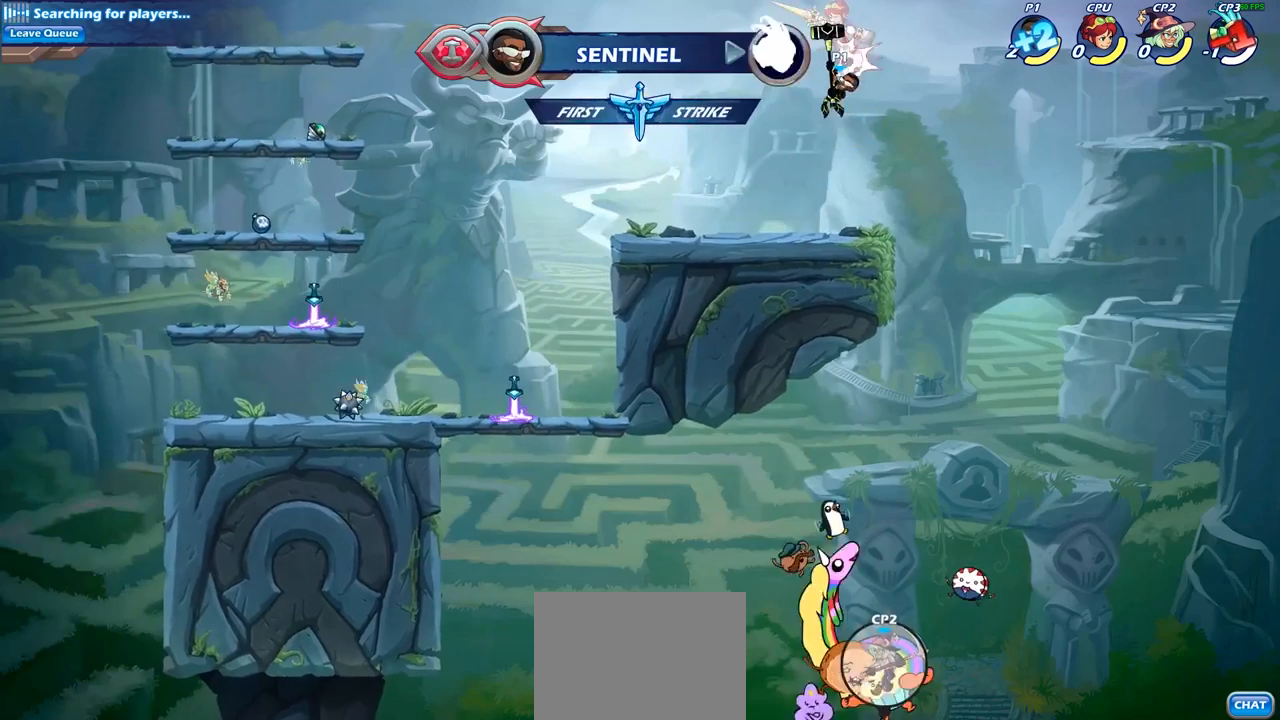
{"buttons": ["CIRCLE"], "left_stick": "down-left", "right_stick": "center", "events": [[167, "left_stick", "right"], [433, "left_stick", "down-left"], [450, "CIRCLE", "down"]]}
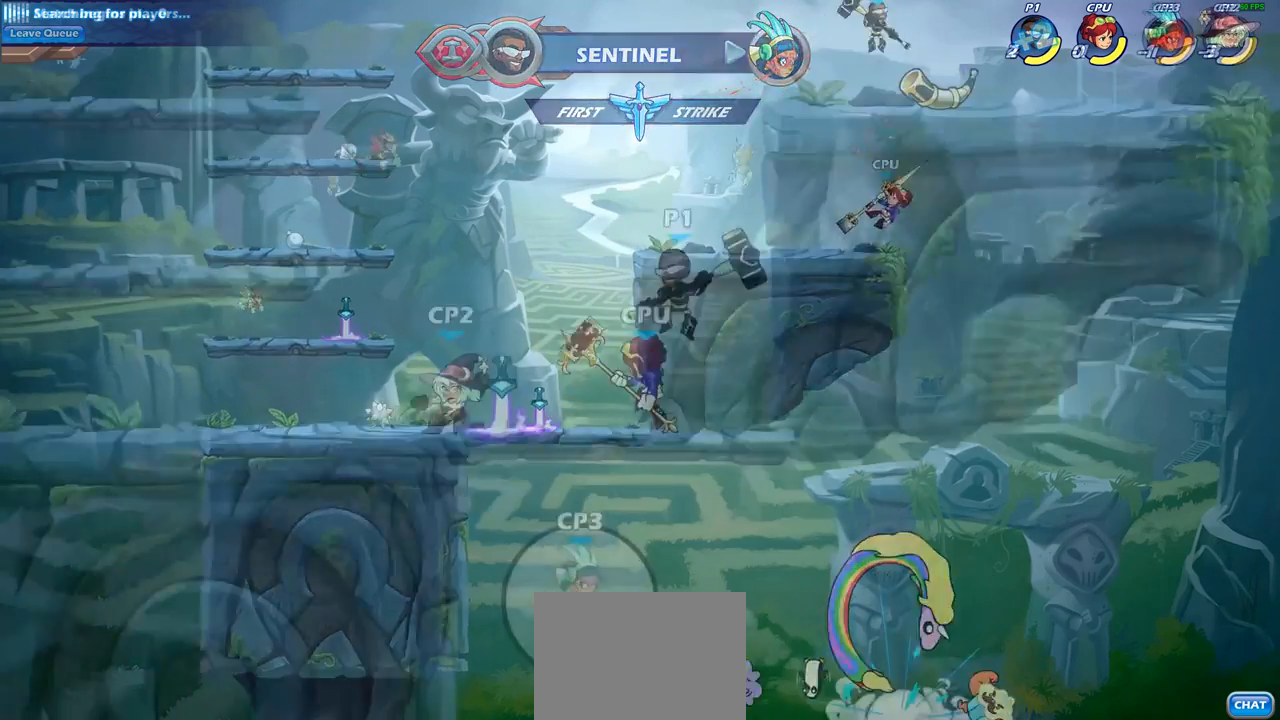
{"buttons": [], "left_stick": "center", "right_stick": "center", "events": [[100, "SQUARE", "down"], [167, "left_stick", "center"], [183, "CIRCLE", "up"], [183, "SQUARE", "up"]]}
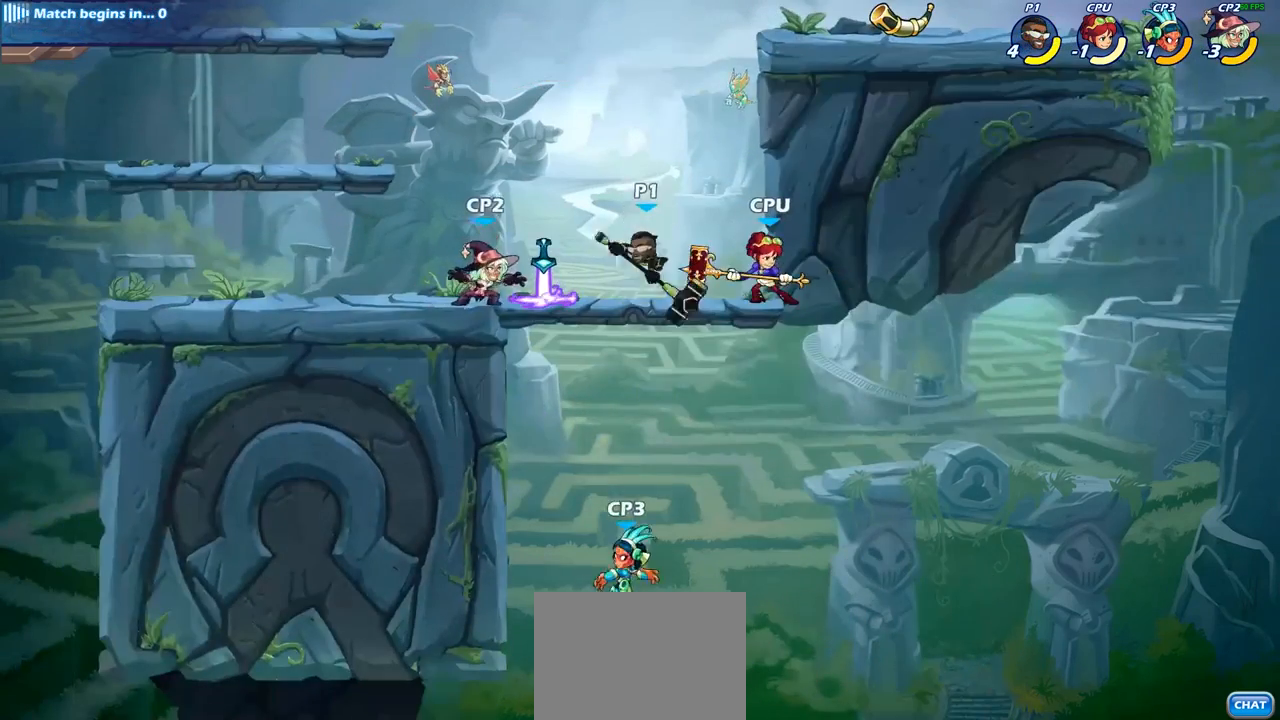
{"buttons": ["SQUARE"], "left_stick": "center", "right_stick": "center", "events": [[233, "left_stick", "right"], [300, "left_stick", "center"], [333, "SQUARE", "down"], [400, "SQUARE", "up"], [483, "SQUARE", "down"]]}
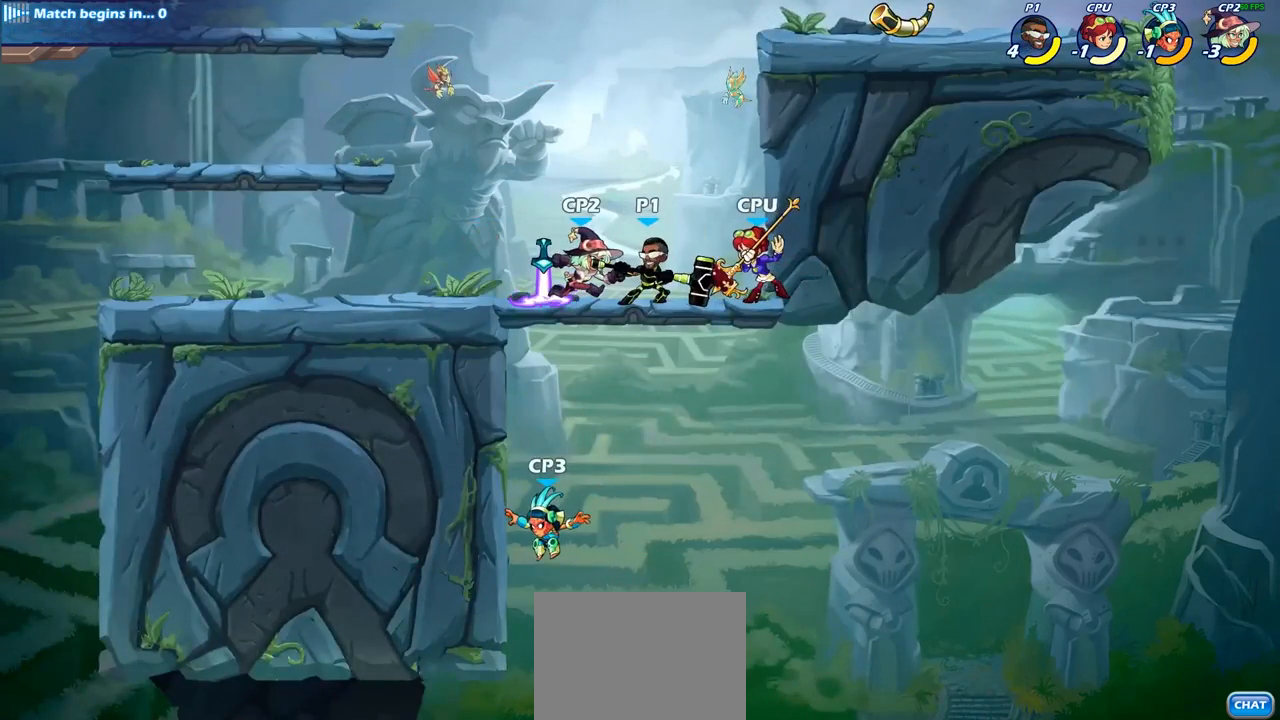
{"buttons": [], "left_stick": "center", "right_stick": "center", "events": [[83, "SQUARE", "up"]]}